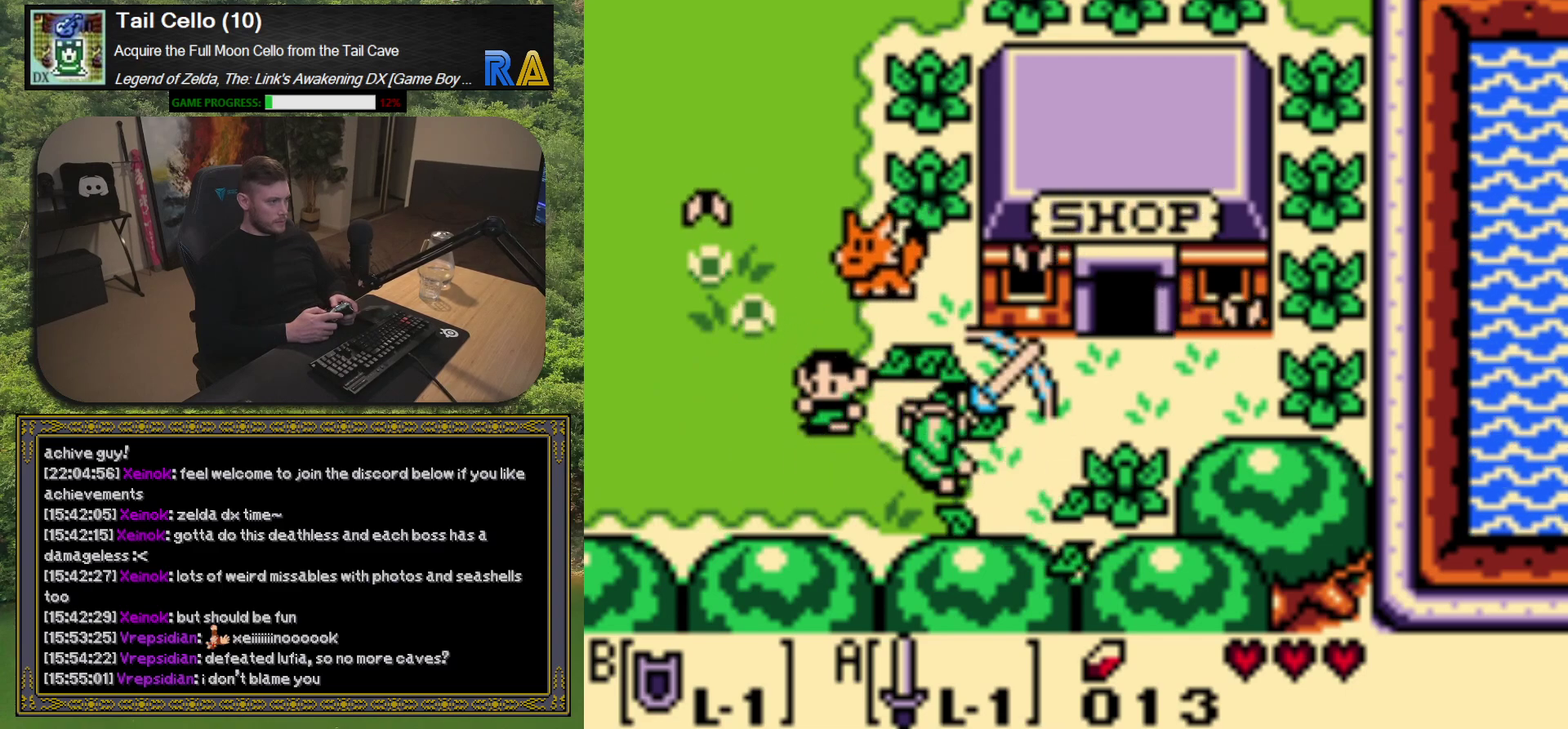
Gameplay with a controller (Xbox layout); each line is a JSON object with the inputs held at the frame after it. "events" lists button and stick changes between this image and that frame as [ms after this image, input, new state], when the widget could be followed in between. Not read: L3 R3 right_stick.
{"buttons": ["A", "DPAD_RIGHT"], "left_stick": "center", "events": [[33, "A", "up"], [183, "DPAD_RIGHT", "down"], [483, "A", "down"]]}
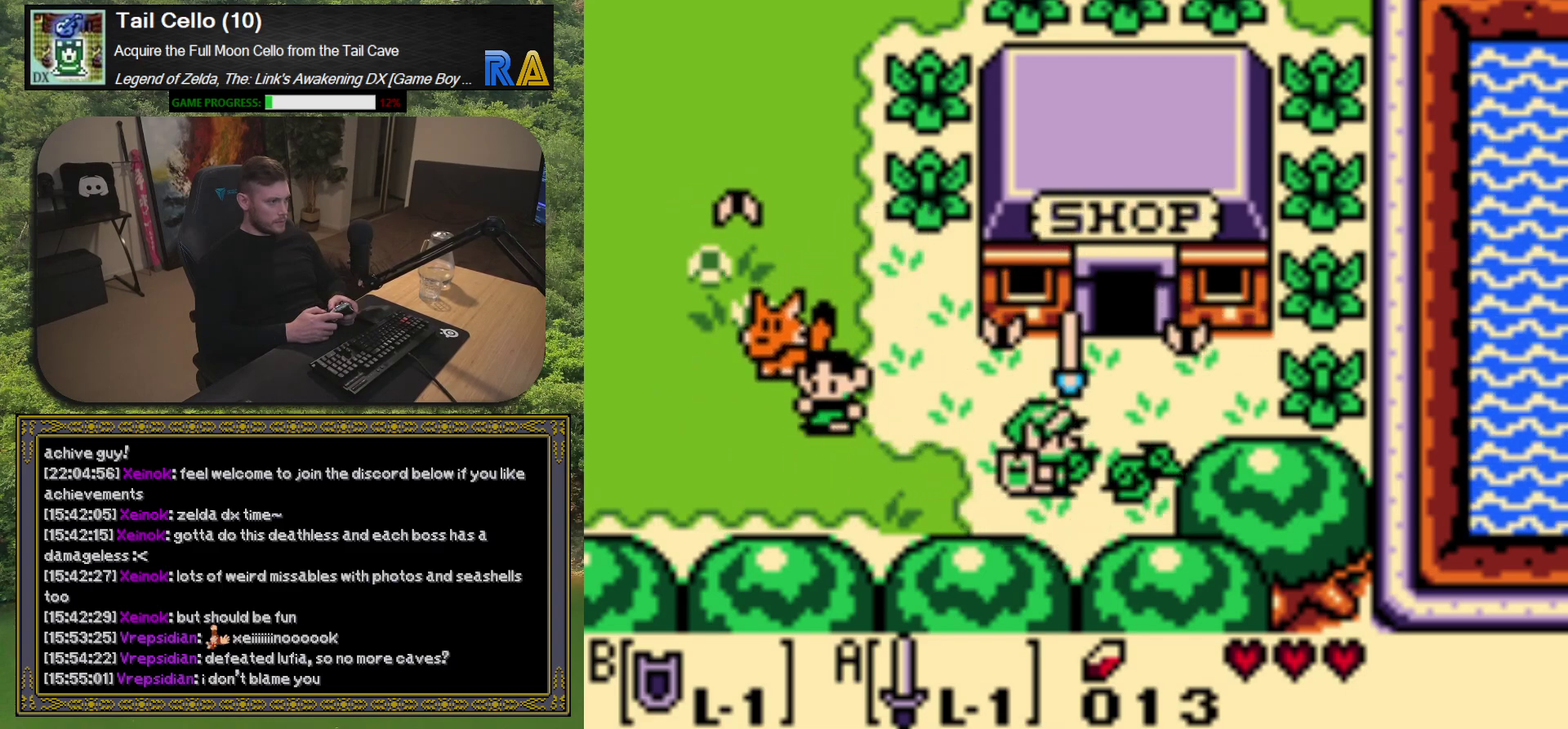
{"buttons": ["DPAD_RIGHT"], "left_stick": "center", "events": [[67, "DPAD_RIGHT", "up"], [133, "A", "up"], [317, "DPAD_UP", "down"], [417, "DPAD_RIGHT", "down"], [500, "DPAD_UP", "up"]]}
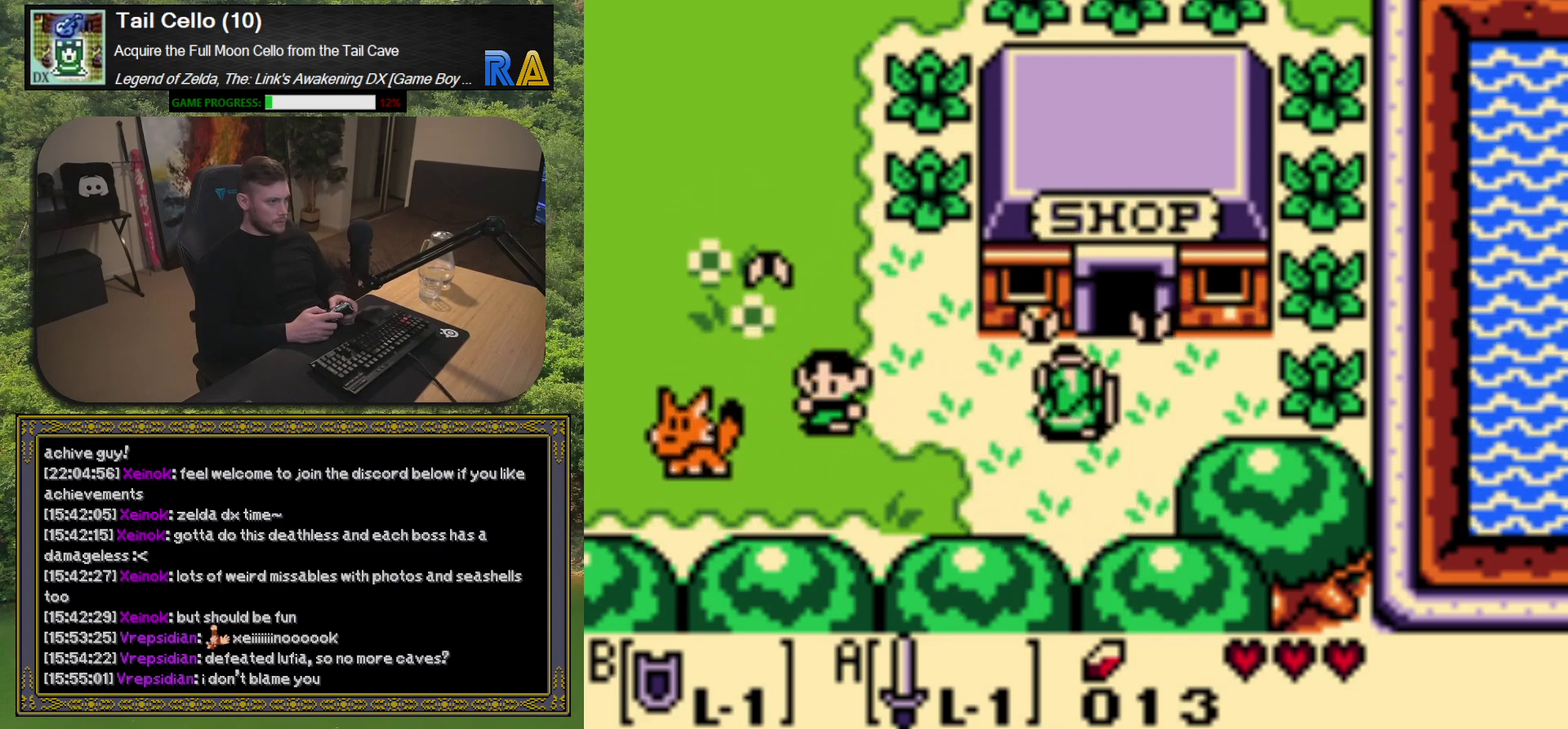
{"buttons": ["A", "DPAD_RIGHT"], "left_stick": "center", "events": [[450, "A", "down"]]}
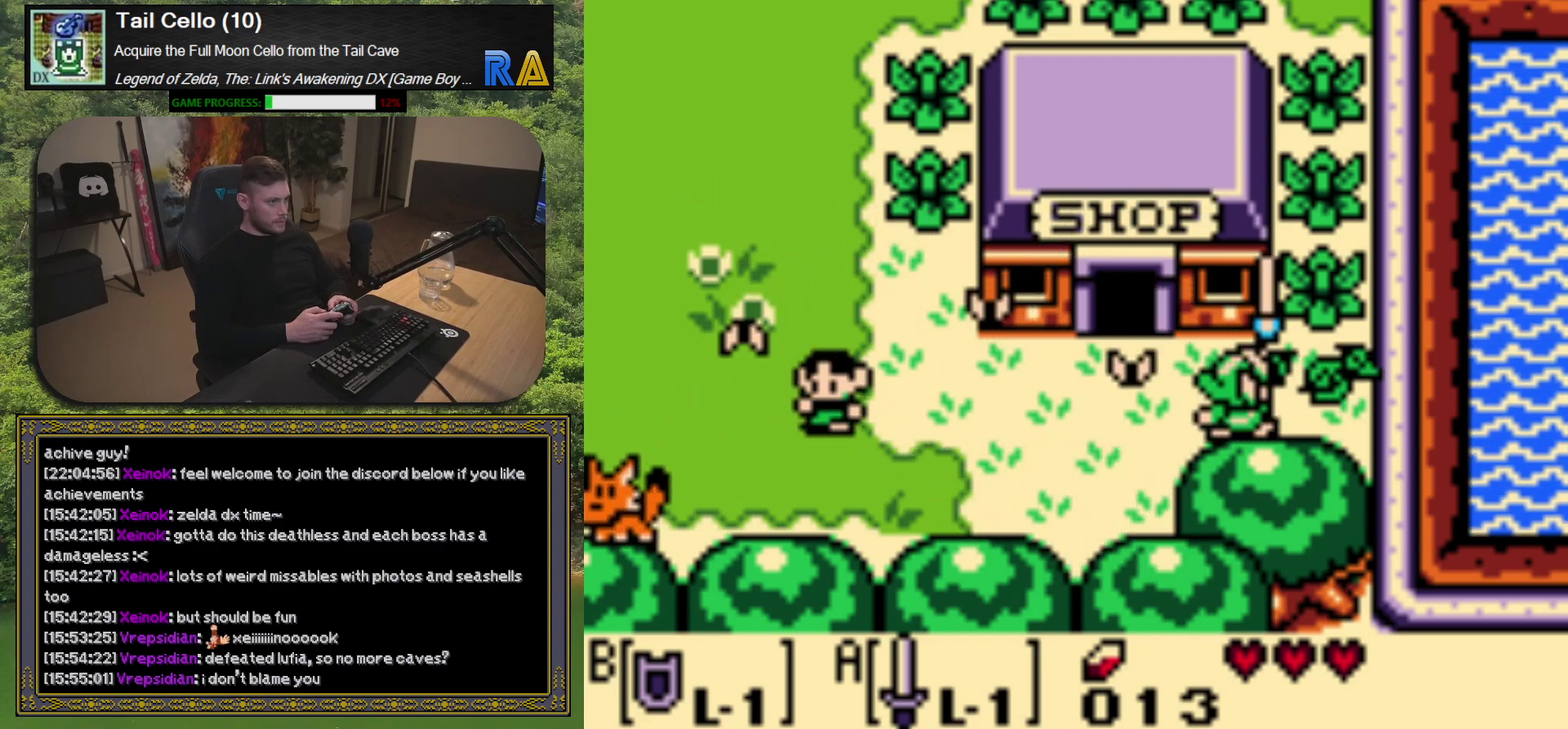
{"buttons": ["DPAD_UP"], "left_stick": "center", "events": [[33, "DPAD_RIGHT", "up"], [83, "A", "up"], [217, "DPAD_RIGHT", "down"], [383, "DPAD_UP", "down"], [450, "DPAD_RIGHT", "up"]]}
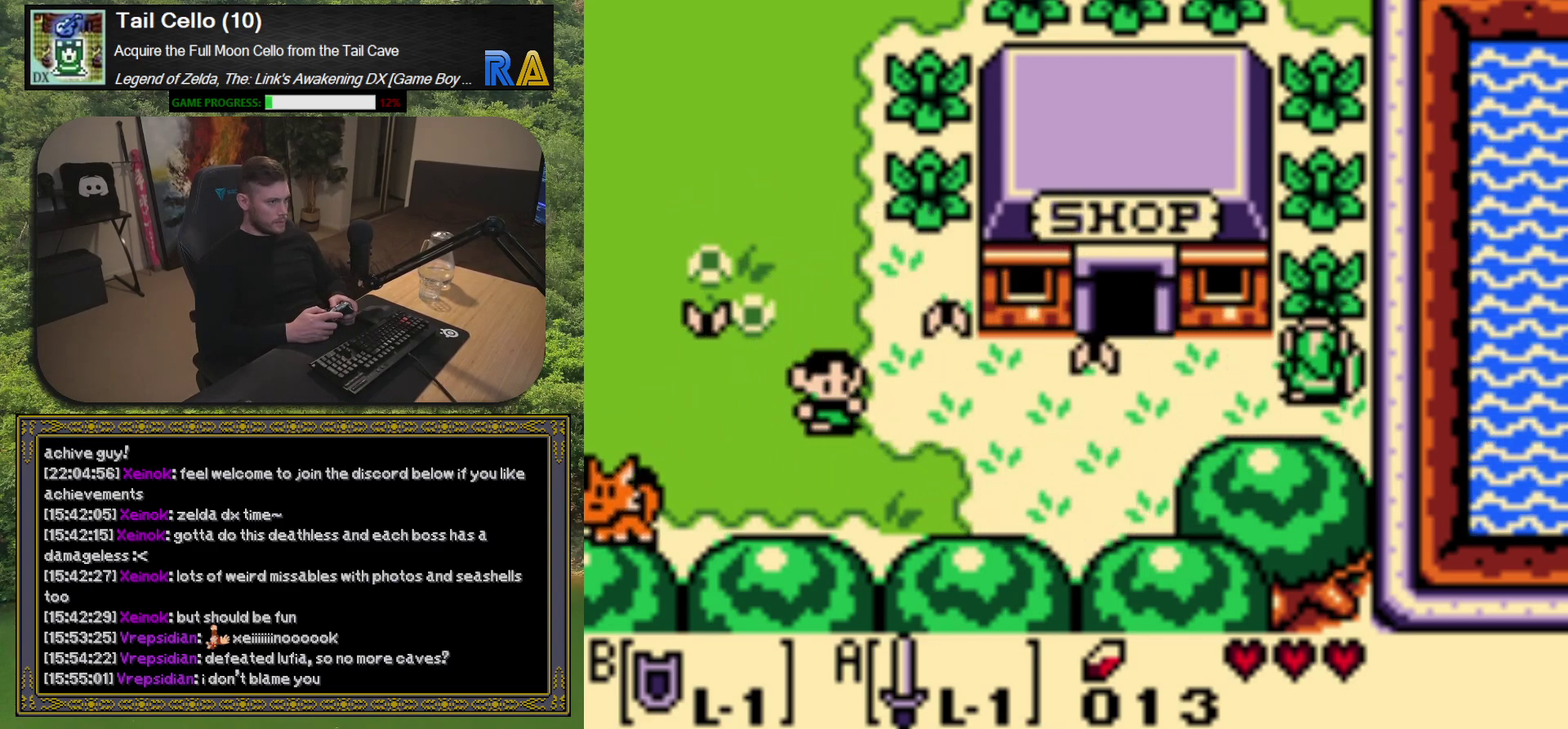
{"buttons": ["A", "DPAD_UP"], "left_stick": "center", "events": [[33, "A", "down"], [150, "A", "up"], [483, "A", "down"]]}
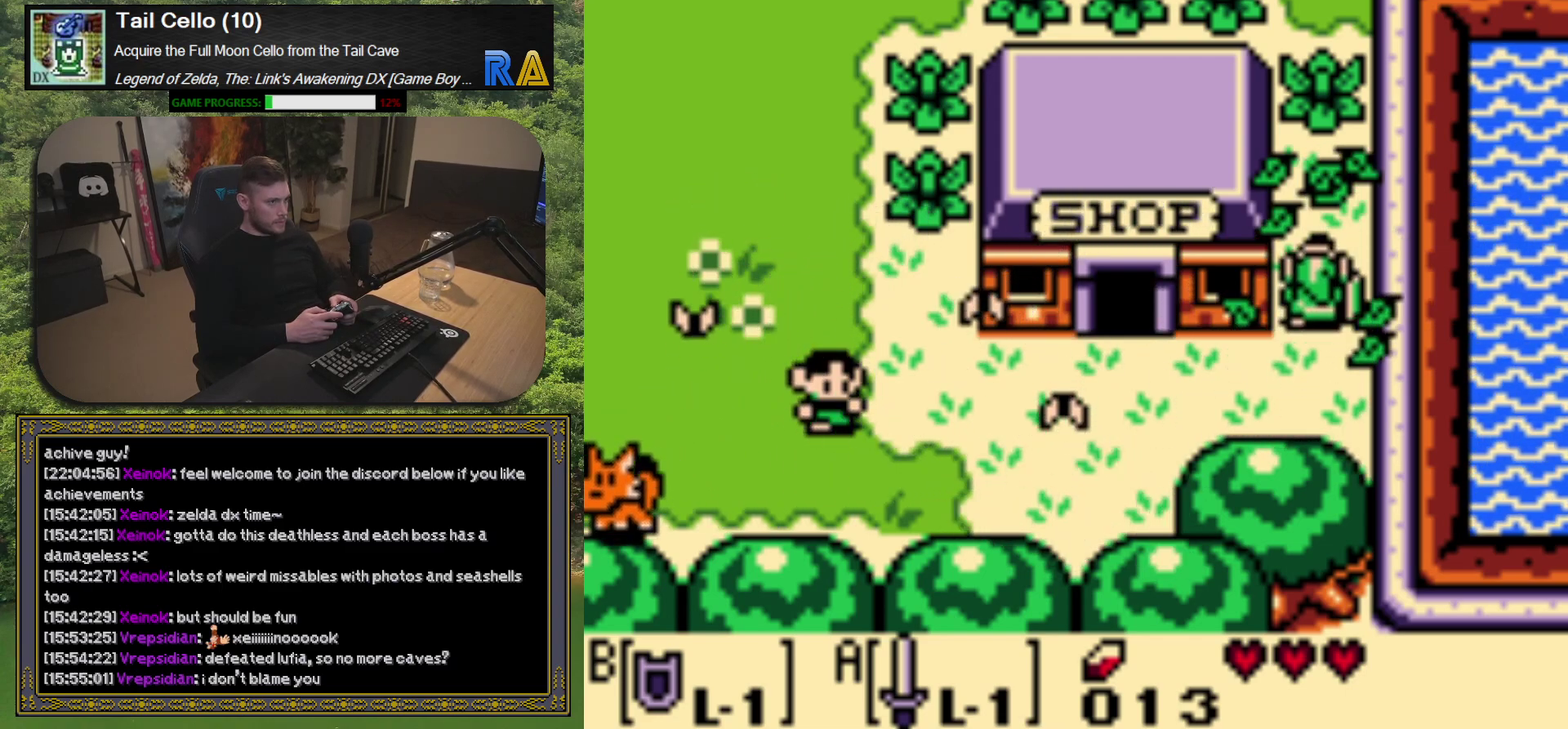
{"buttons": ["A", "DPAD_UP"], "left_stick": "center", "events": [[100, "A", "up"], [483, "A", "down"]]}
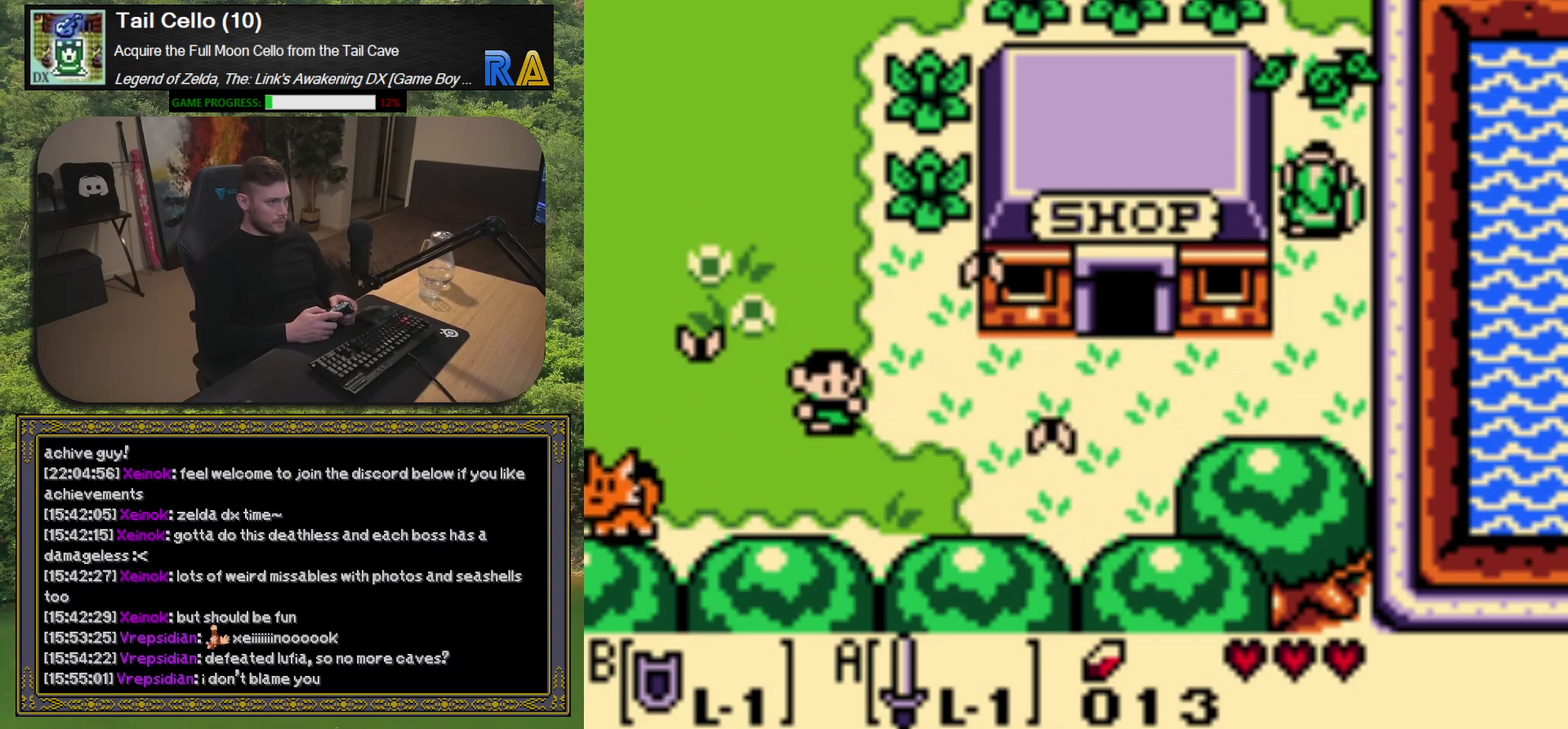
{"buttons": ["DPAD_UP"], "left_stick": "center", "events": [[117, "A", "up"]]}
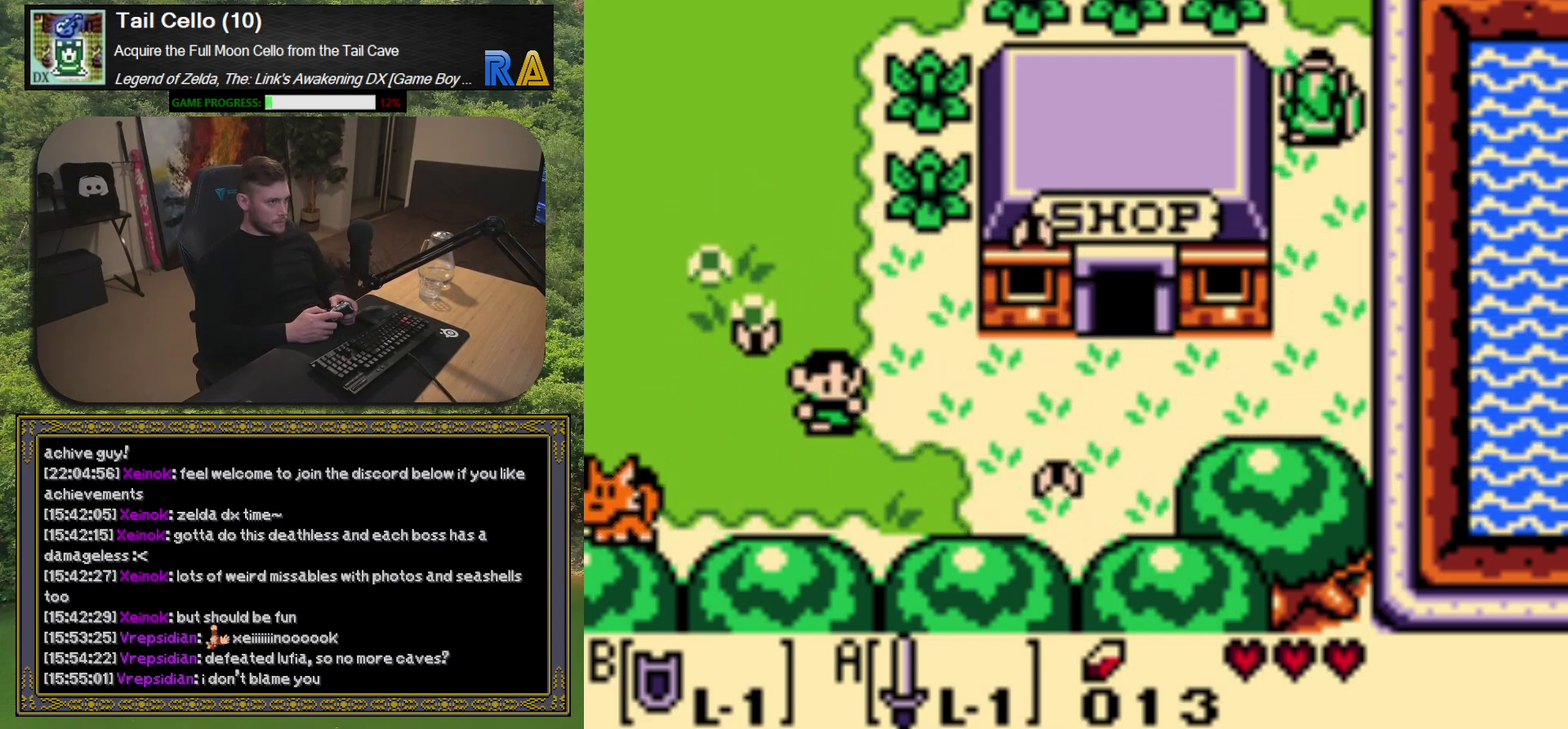
{"buttons": ["DPAD_LEFT"], "left_stick": "center", "events": [[283, "DPAD_LEFT", "down"], [300, "DPAD_UP", "up"], [350, "A", "down"], [467, "A", "up"]]}
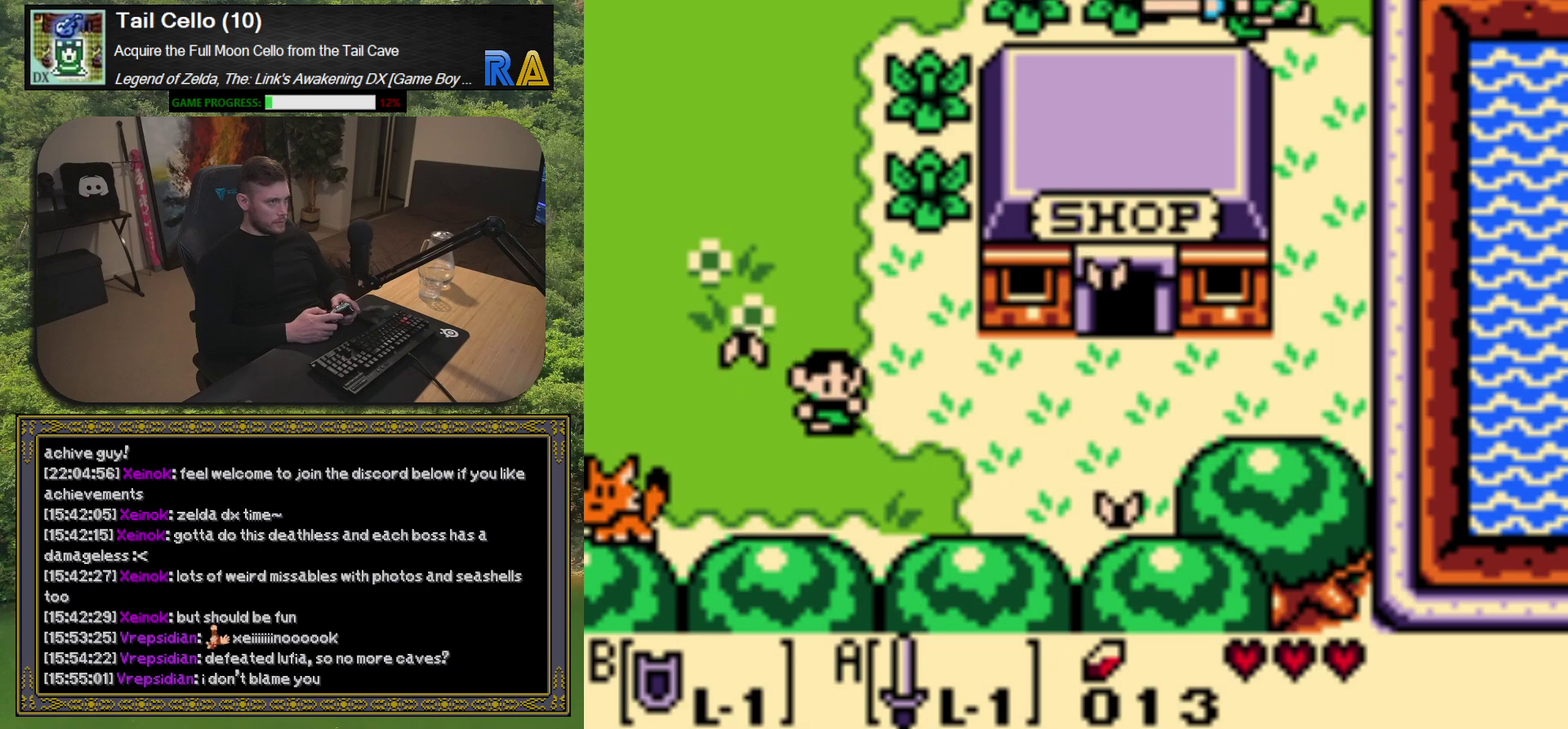
{"buttons": ["DPAD_LEFT"], "left_stick": "center", "events": [[333, "A", "down"], [483, "A", "up"]]}
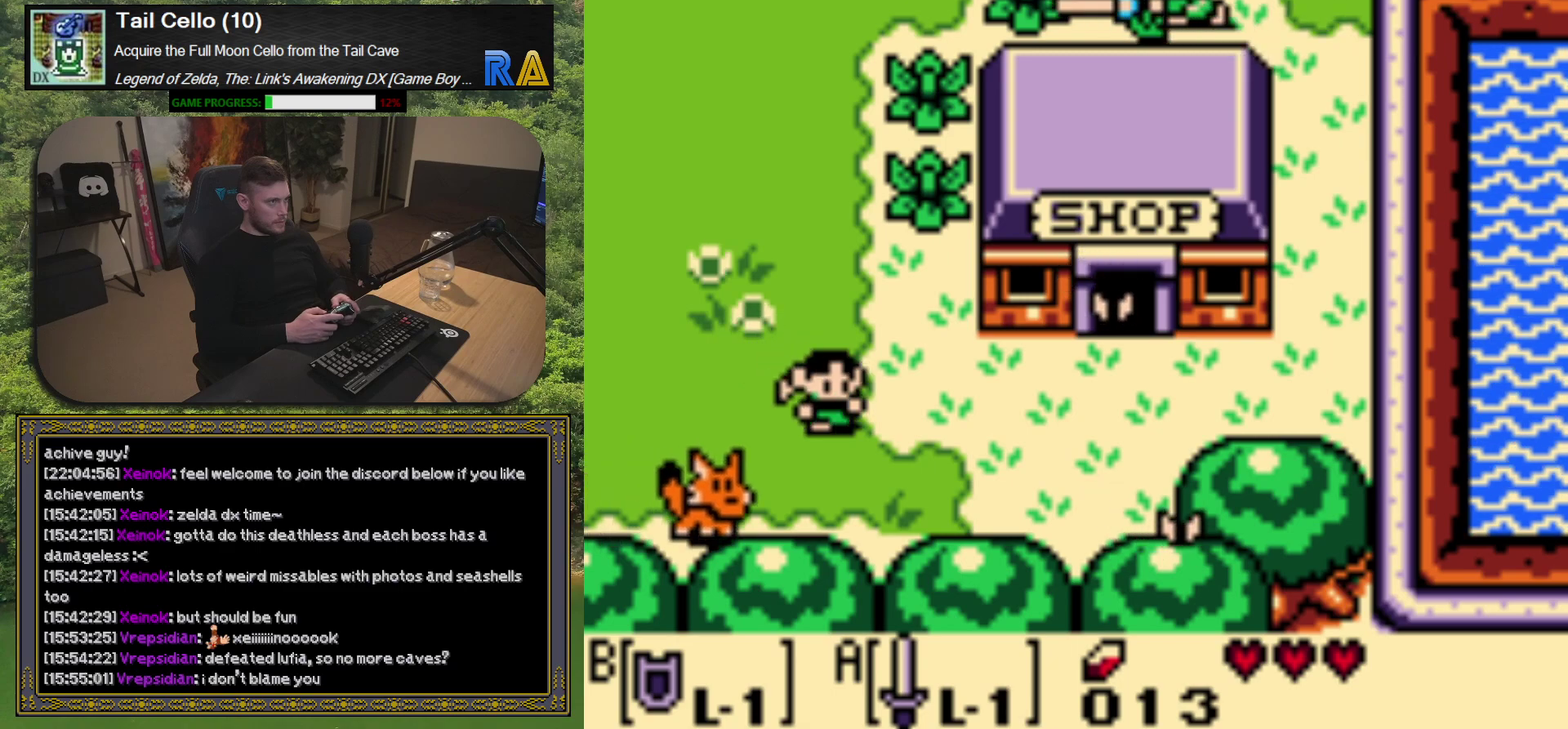
{"buttons": ["DPAD_LEFT"], "left_stick": "center", "events": [[333, "A", "down"], [467, "A", "up"]]}
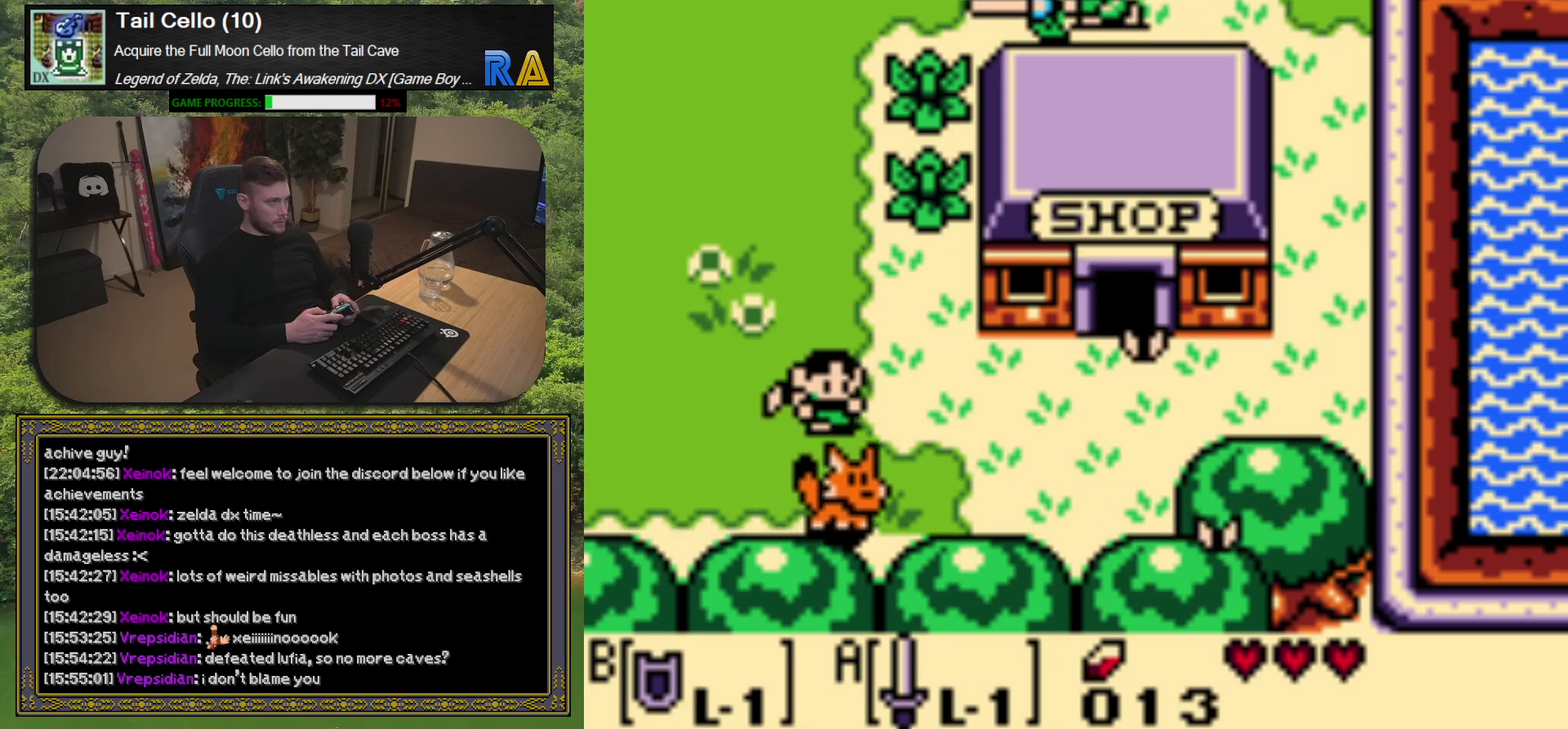
{"buttons": ["DPAD_LEFT"], "left_stick": "center", "events": []}
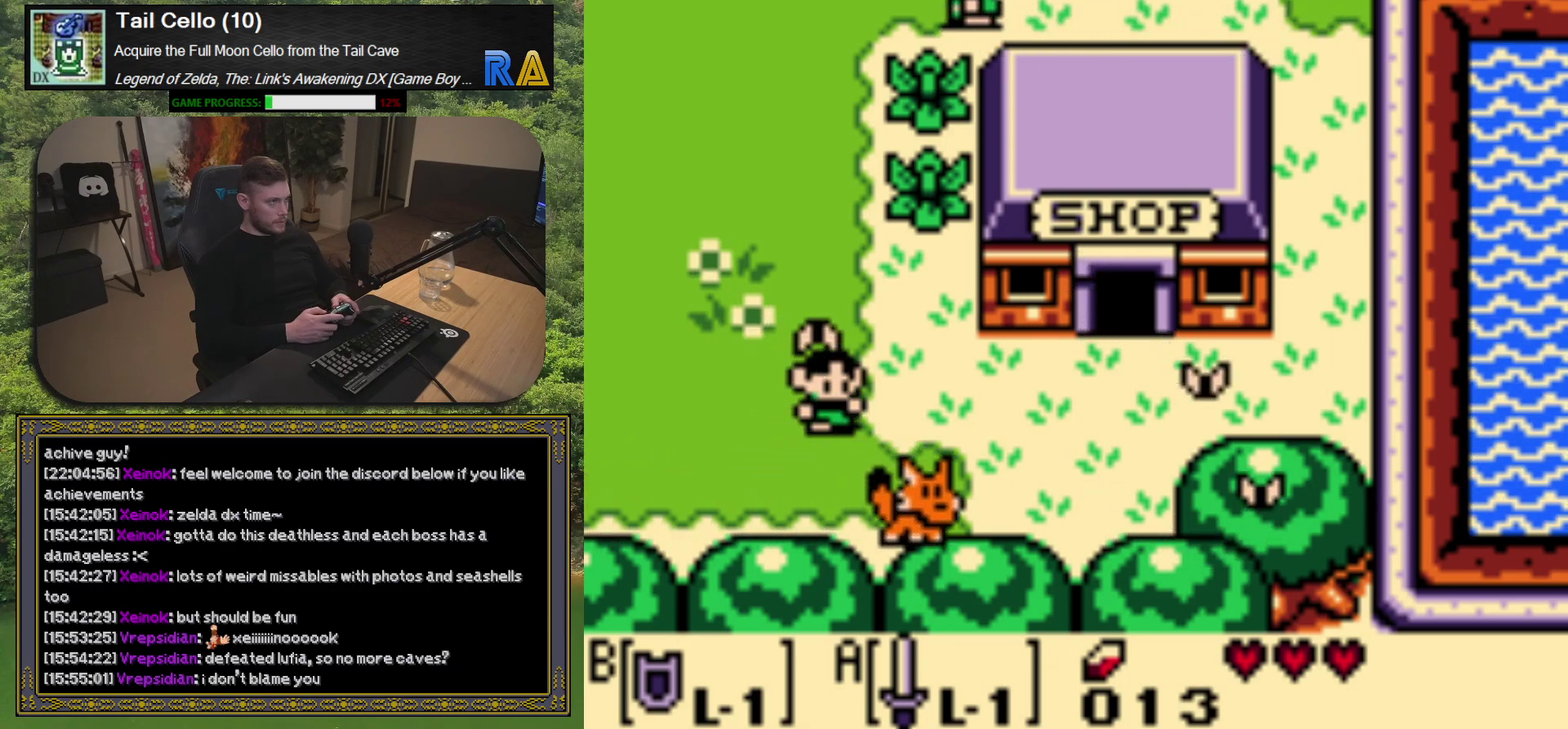
{"buttons": ["DPAD_DOWN"], "left_stick": "center", "events": [[67, "DPAD_DOWN", "down"], [167, "A", "down"], [250, "DPAD_LEFT", "up"], [283, "A", "up"]]}
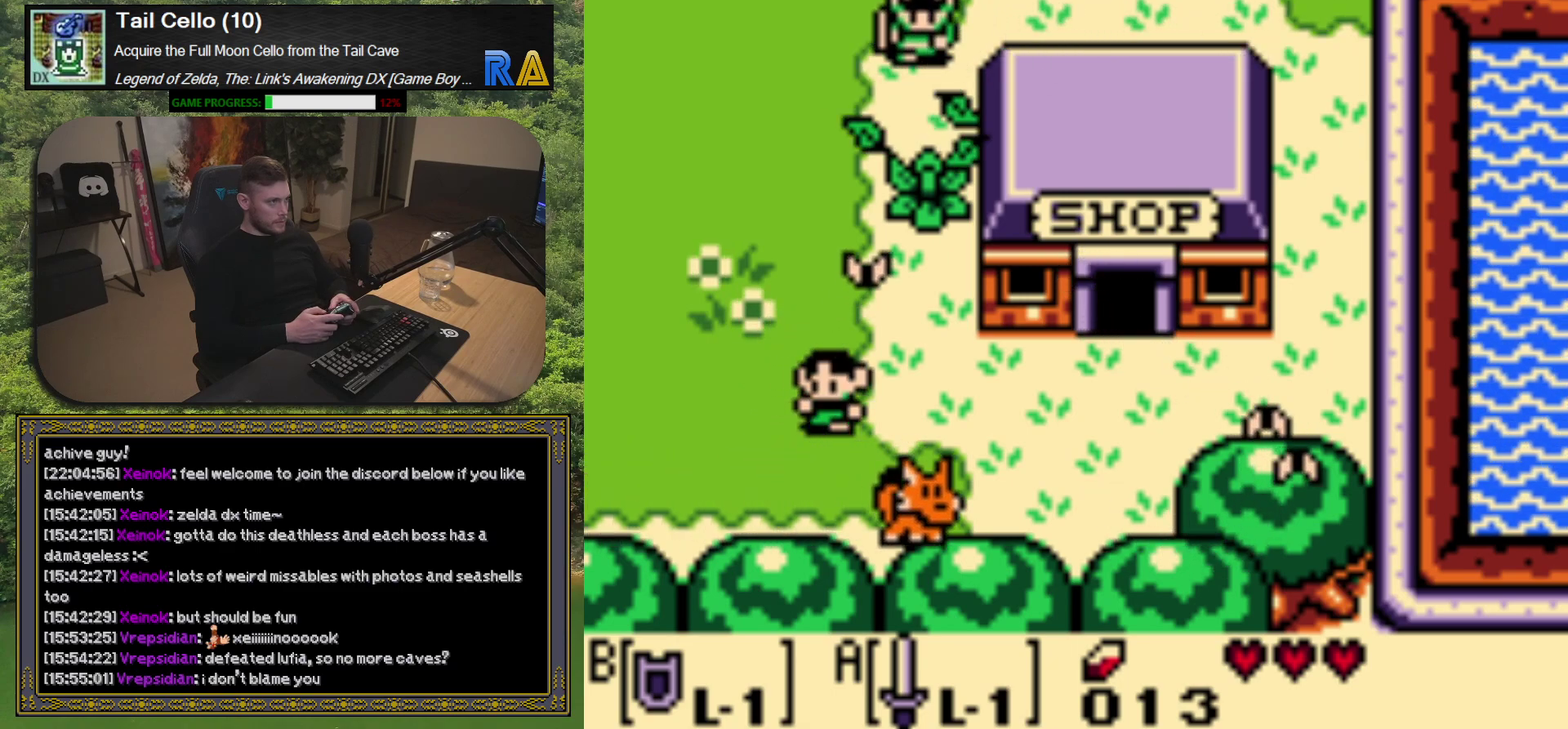
{"buttons": ["DPAD_UP"], "left_stick": "center", "events": [[200, "A", "down"], [317, "DPAD_DOWN", "up"], [350, "A", "up"], [500, "DPAD_UP", "down"]]}
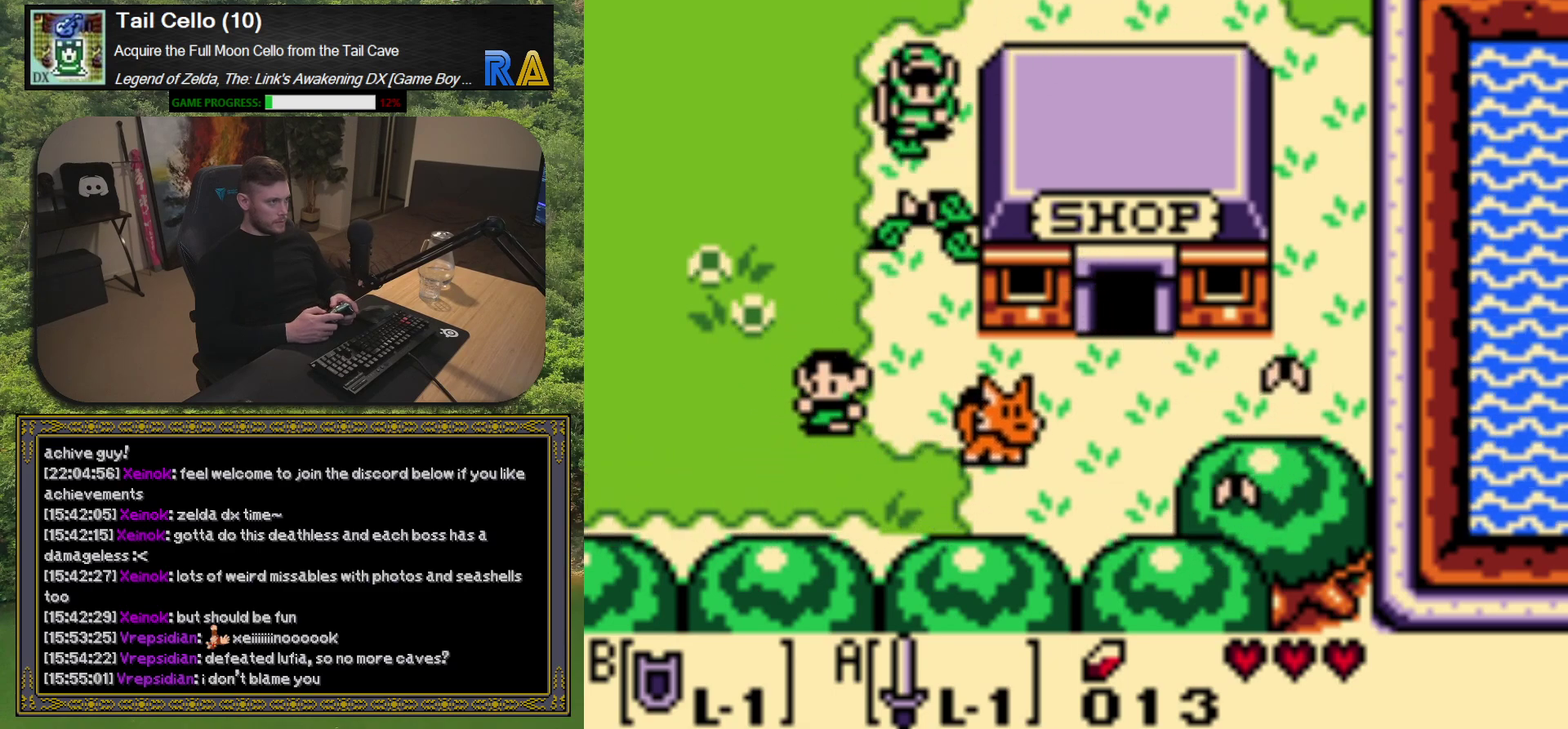
{"buttons": [], "left_stick": "center", "events": [[250, "A", "down"], [267, "DPAD_UP", "up"], [400, "A", "up"]]}
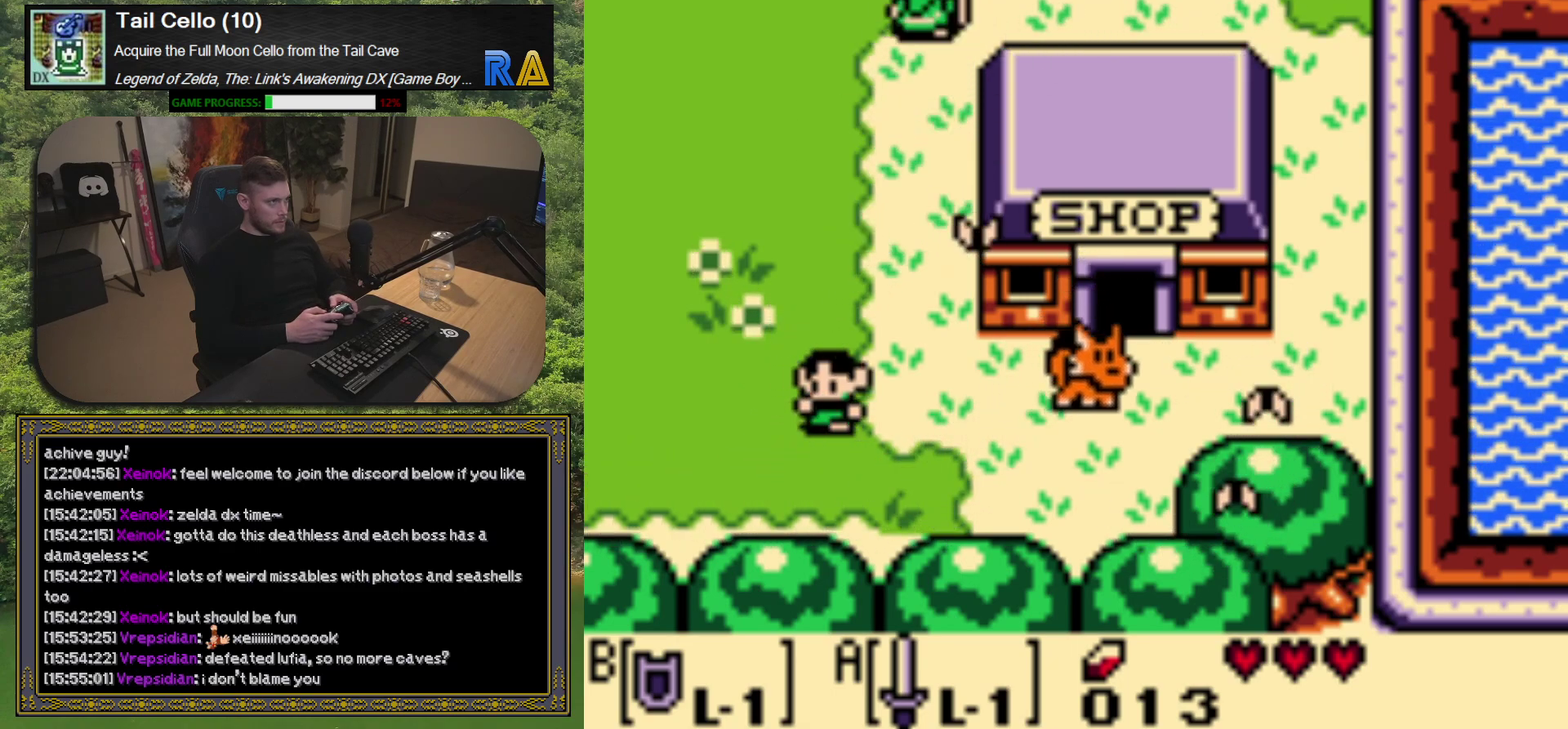
{"buttons": ["DPAD_RIGHT"], "left_stick": "center", "events": [[17, "DPAD_UP", "down"], [333, "DPAD_RIGHT", "down"], [333, "DPAD_UP", "up"], [383, "A", "down"], [500, "A", "up"]]}
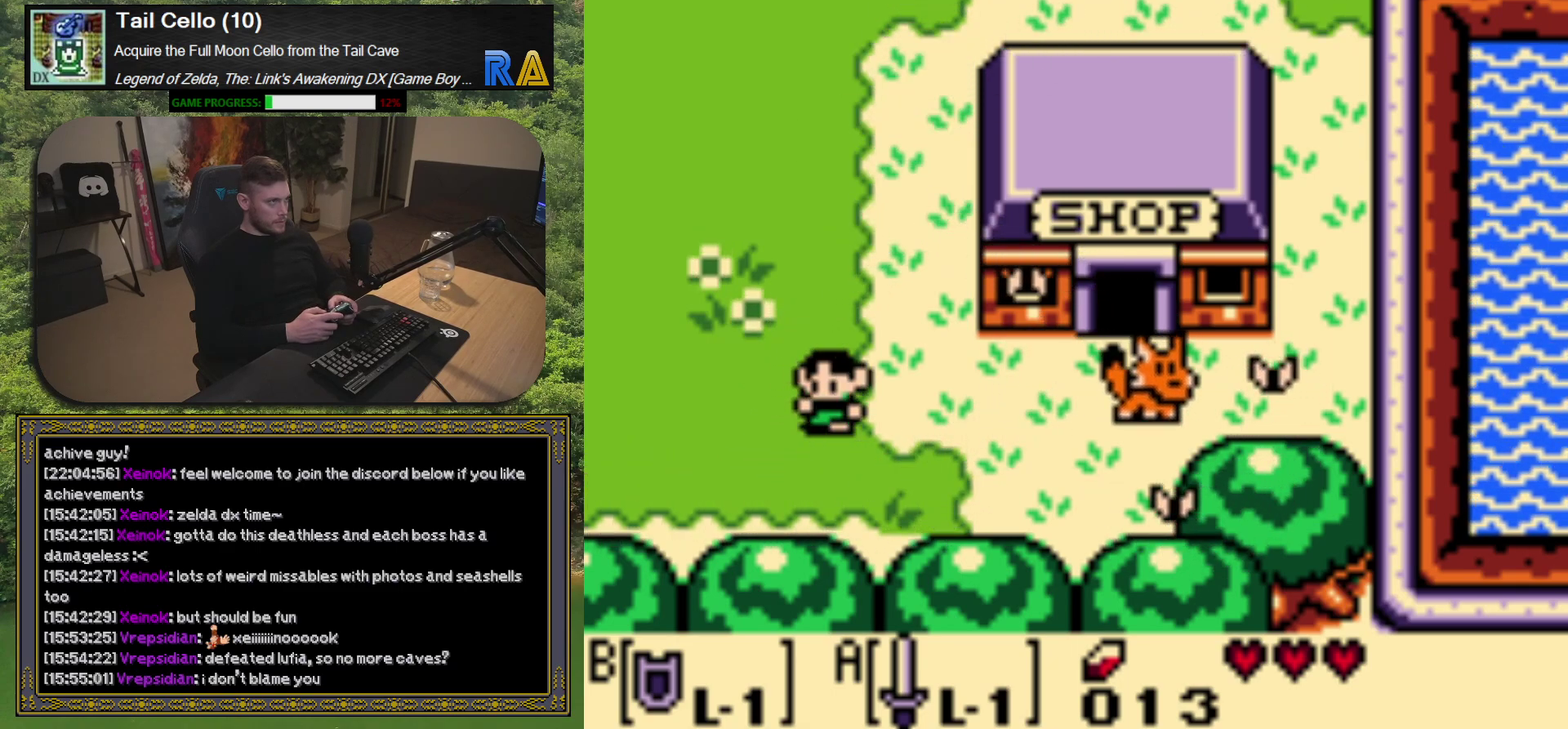
{"buttons": ["DPAD_RIGHT"], "left_stick": "center", "events": [[350, "A", "down"], [500, "A", "up"]]}
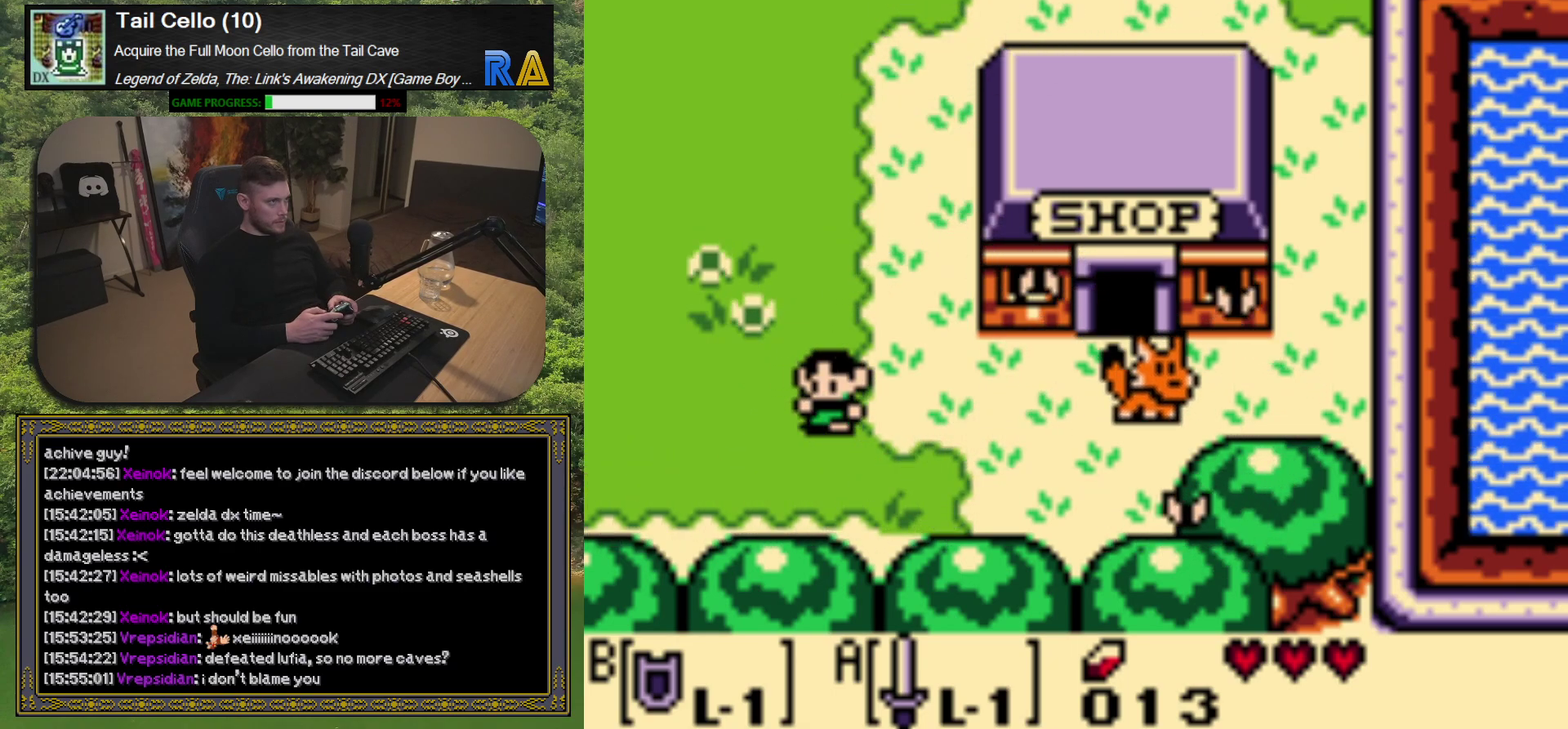
{"buttons": ["A", "DPAD_RIGHT"], "left_stick": "center", "events": [[400, "A", "down"]]}
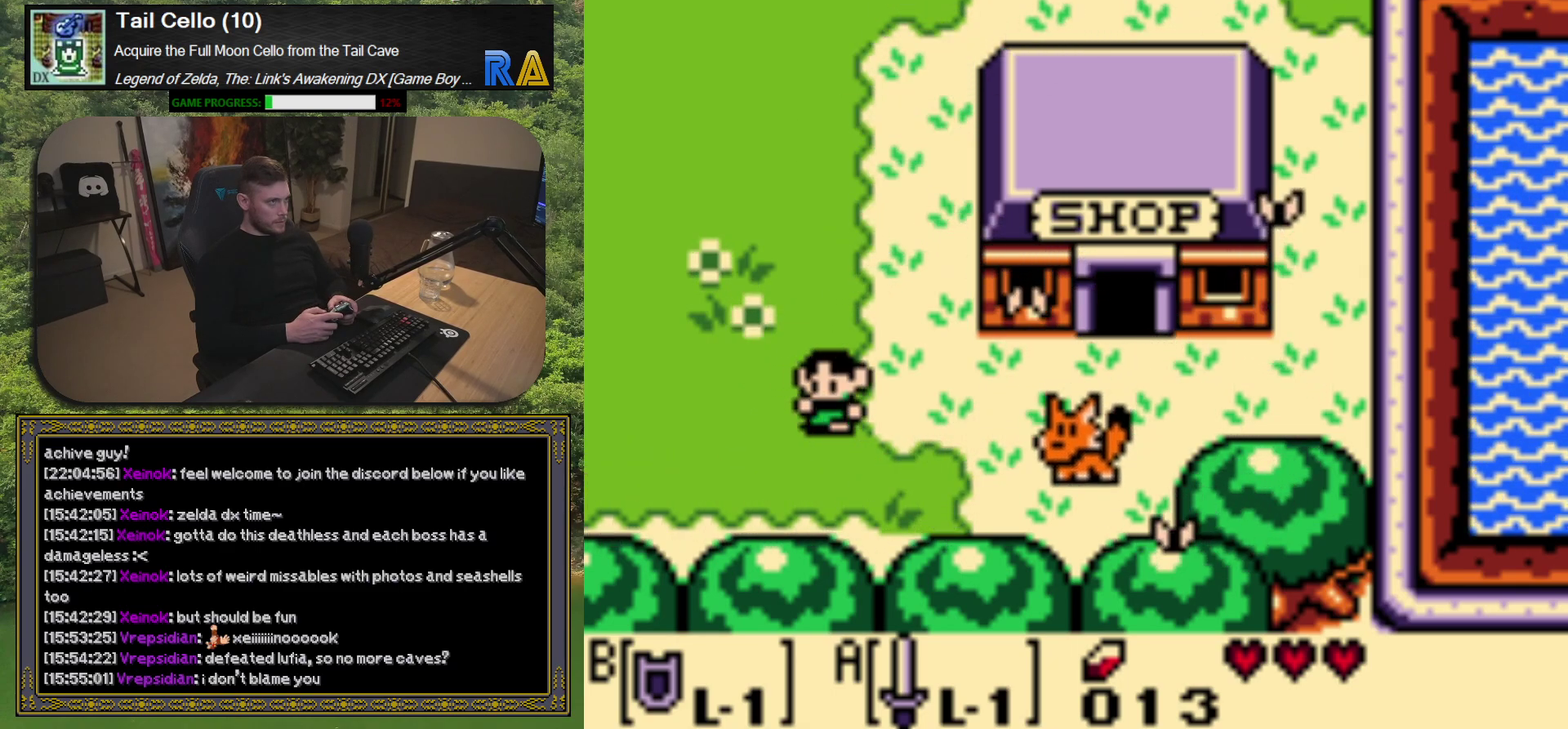
{"buttons": ["A", "DPAD_RIGHT"], "left_stick": "center", "events": [[33, "A", "up"], [417, "A", "down"]]}
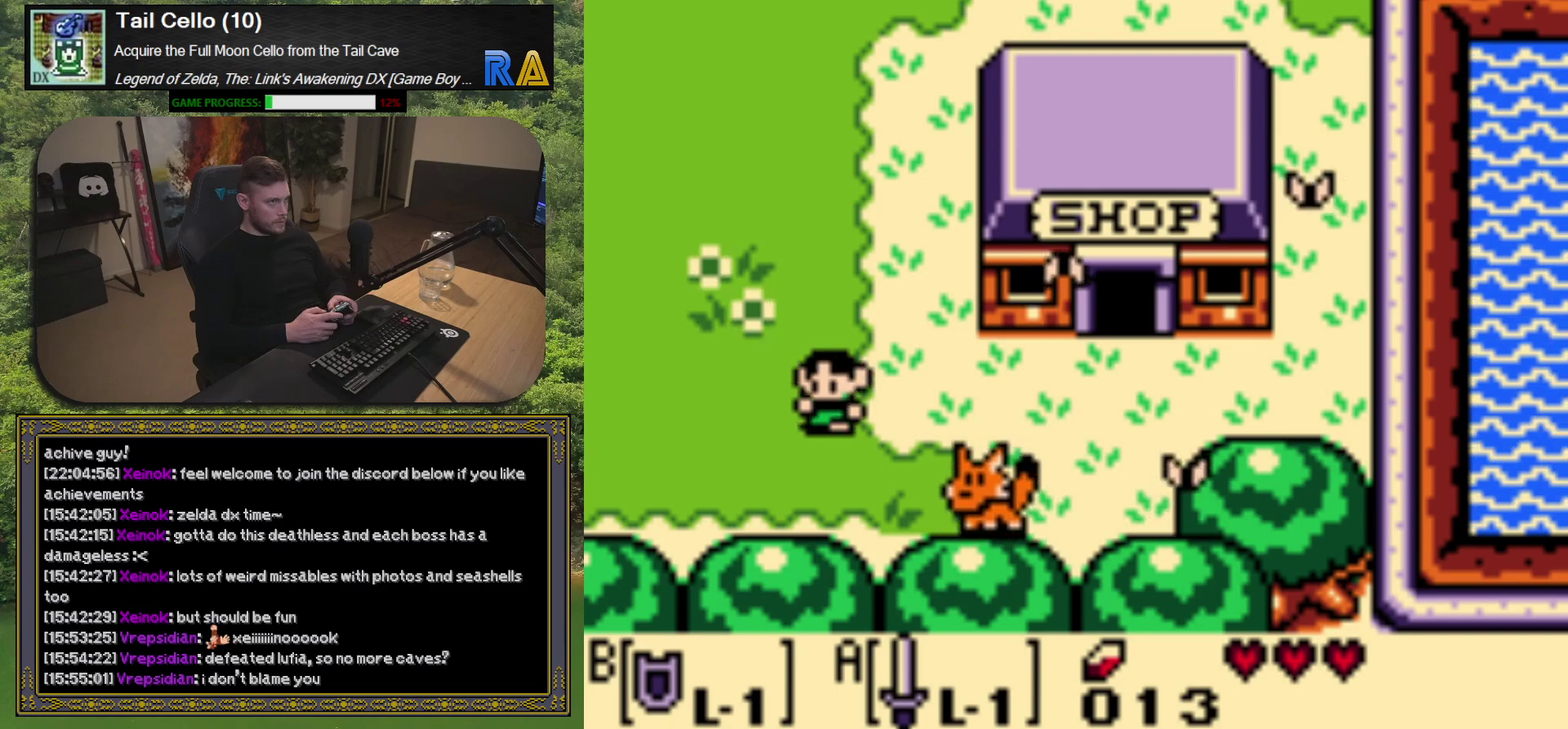
{"buttons": [], "left_stick": "center", "events": [[33, "A", "up"], [333, "A", "down"], [433, "DPAD_RIGHT", "up"], [450, "A", "up"]]}
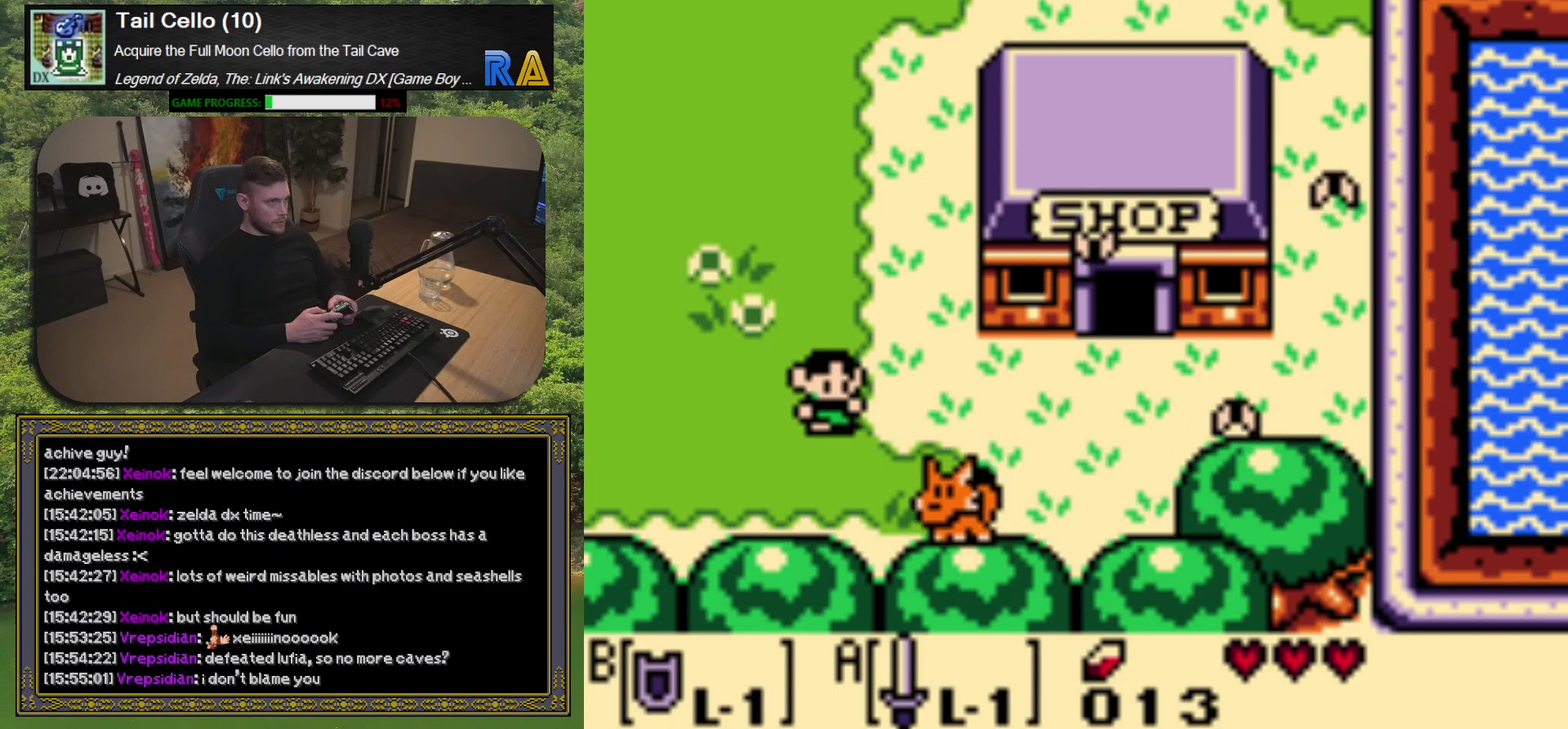
{"buttons": ["DPAD_LEFT"], "left_stick": "center", "events": [[50, "DPAD_LEFT", "down"]]}
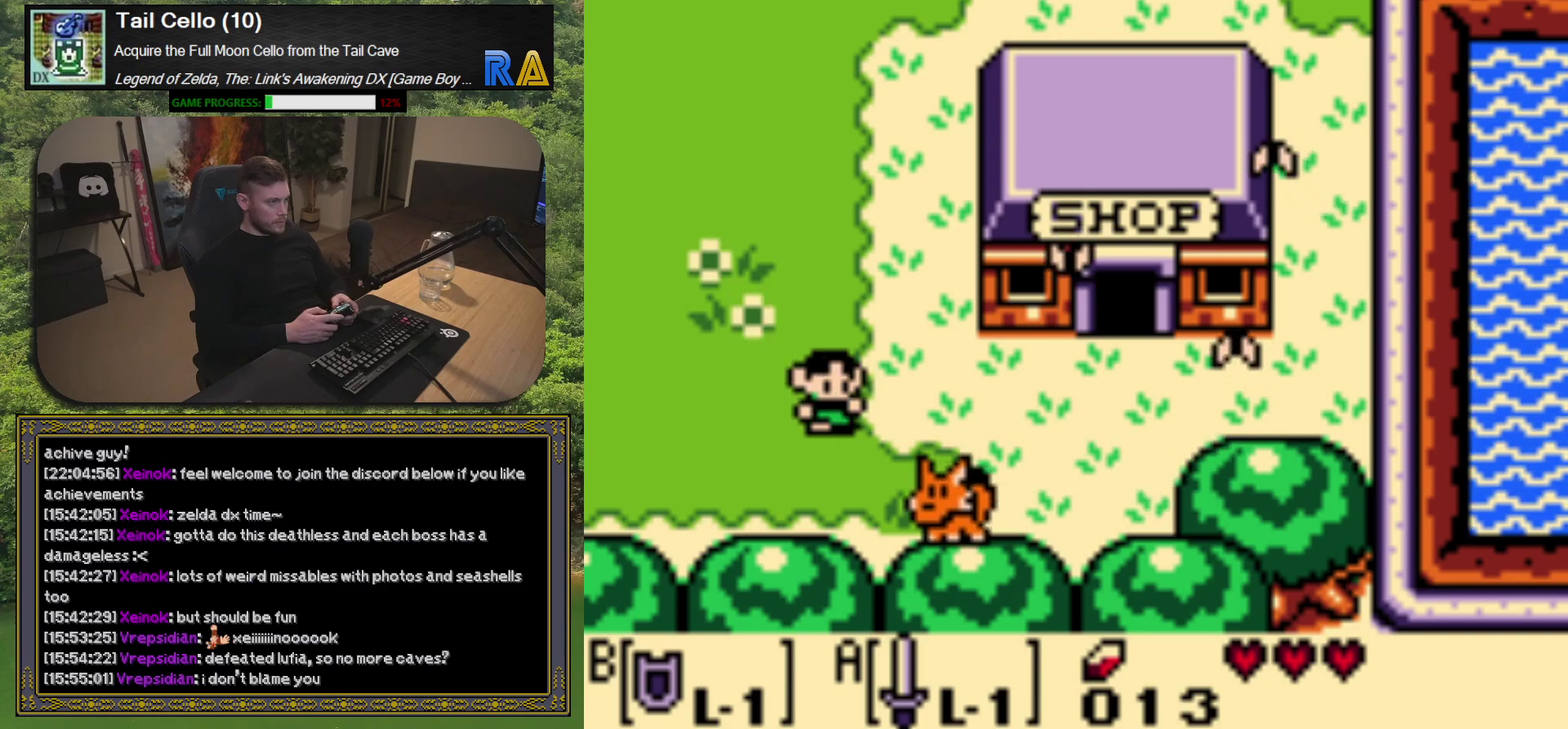
{"buttons": ["DPAD_LEFT"], "left_stick": "center", "events": []}
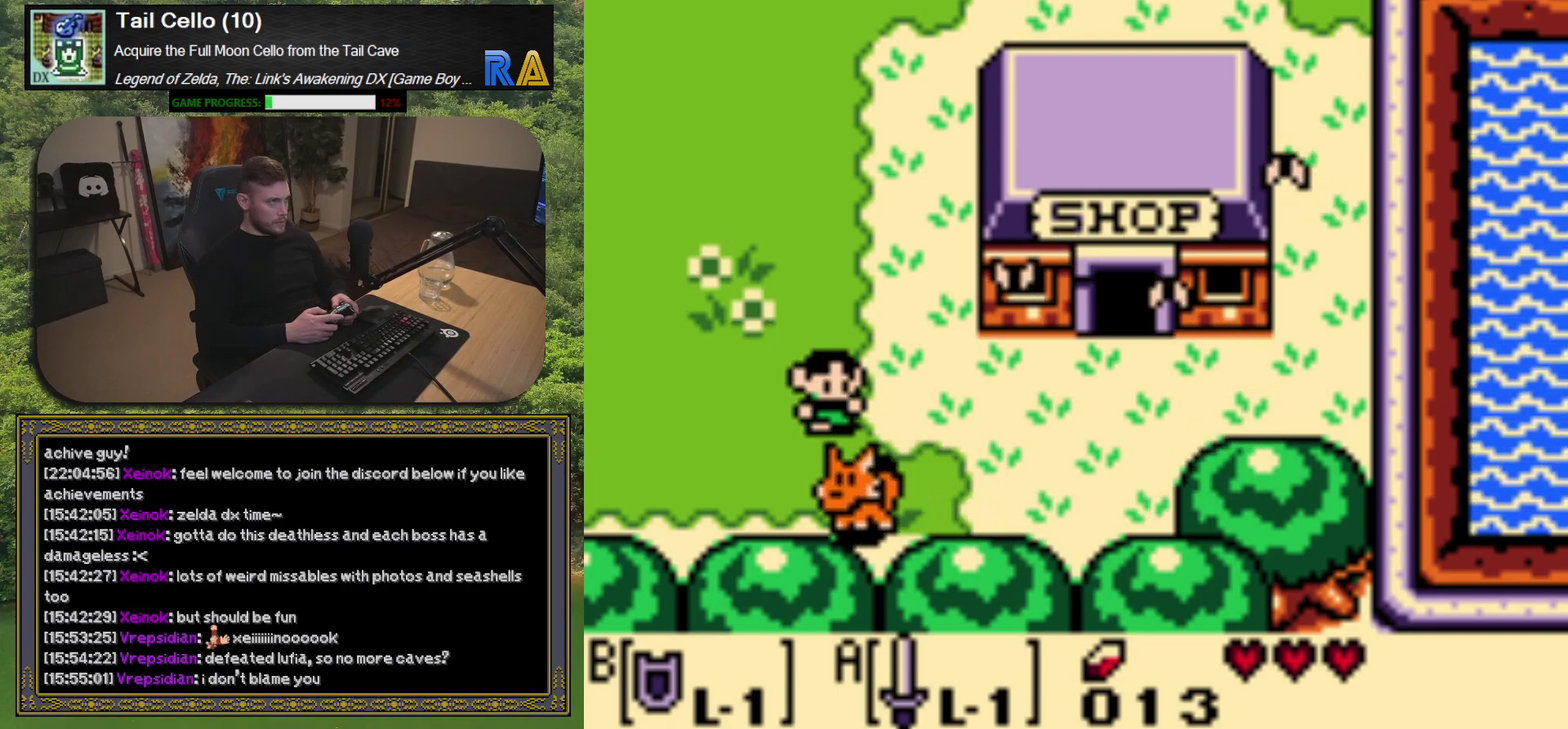
{"buttons": ["DPAD_LEFT"], "left_stick": "center", "events": [[167, "A", "down"], [283, "A", "up"]]}
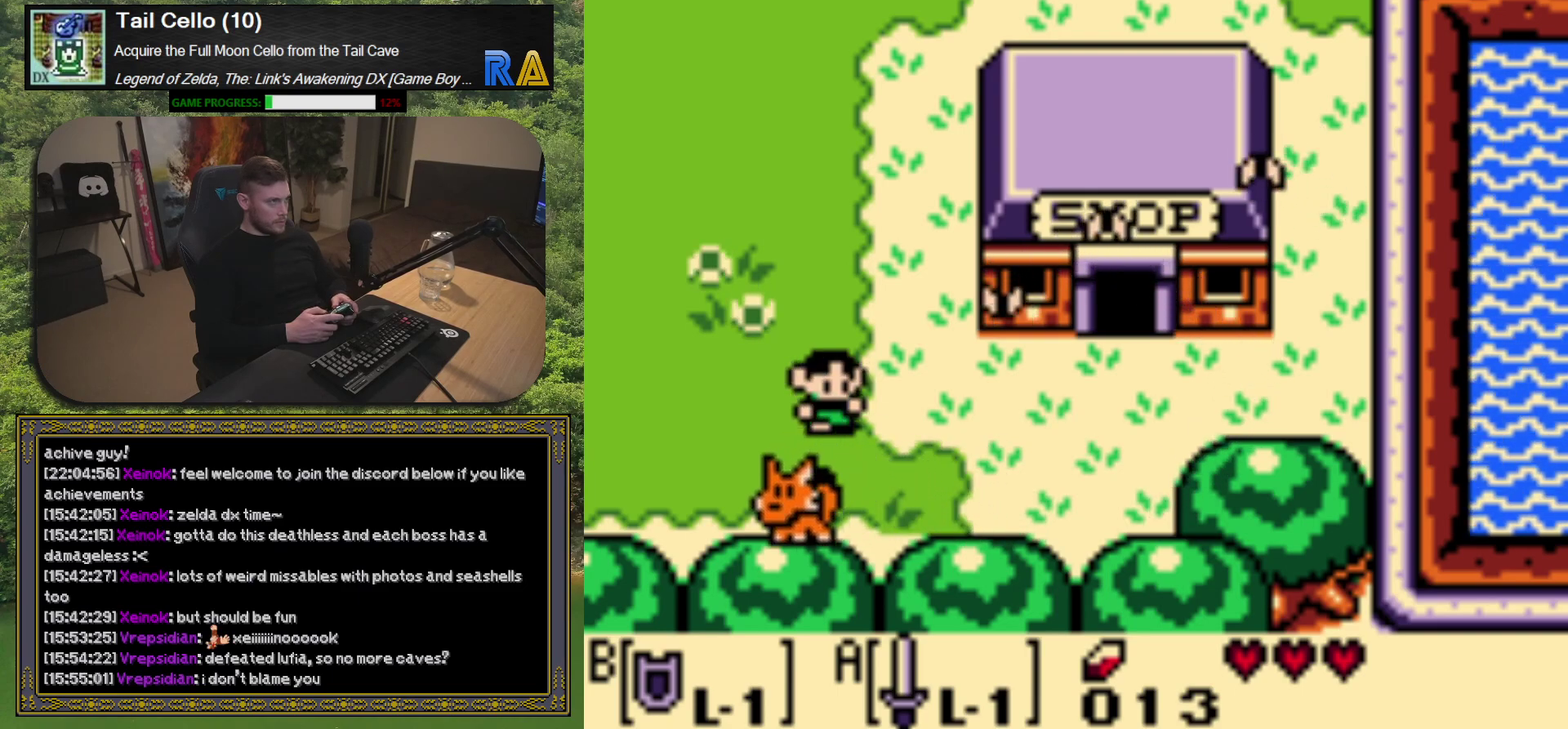
{"buttons": ["DPAD_LEFT"], "left_stick": "center", "events": [[100, "A", "down"], [167, "A", "up"]]}
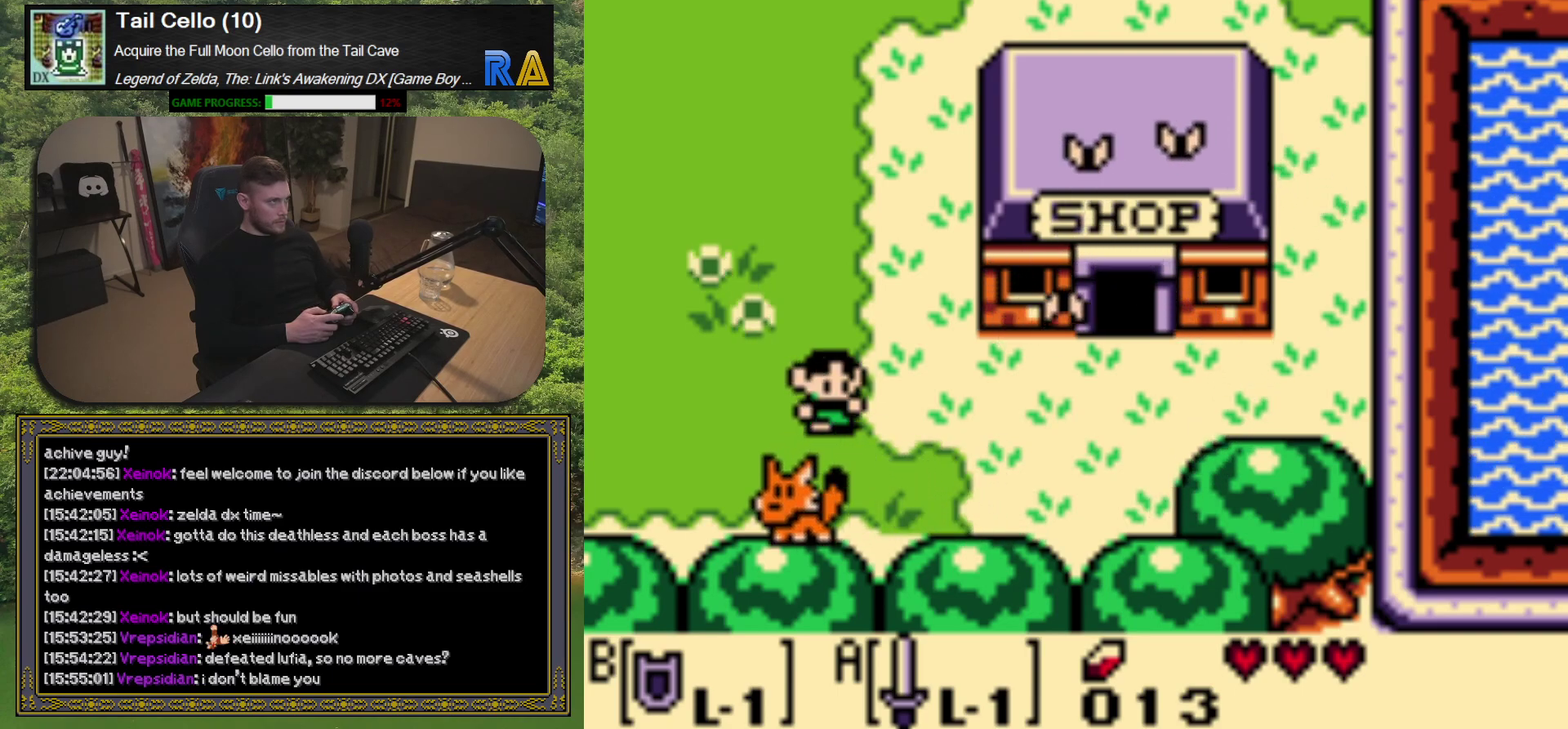
{"buttons": ["DPAD_LEFT"], "left_stick": "center", "events": [[33, "A", "down"], [100, "DPAD_LEFT", "up"], [167, "A", "up"], [267, "DPAD_DOWN", "down"], [400, "DPAD_LEFT", "down"], [433, "DPAD_DOWN", "up"]]}
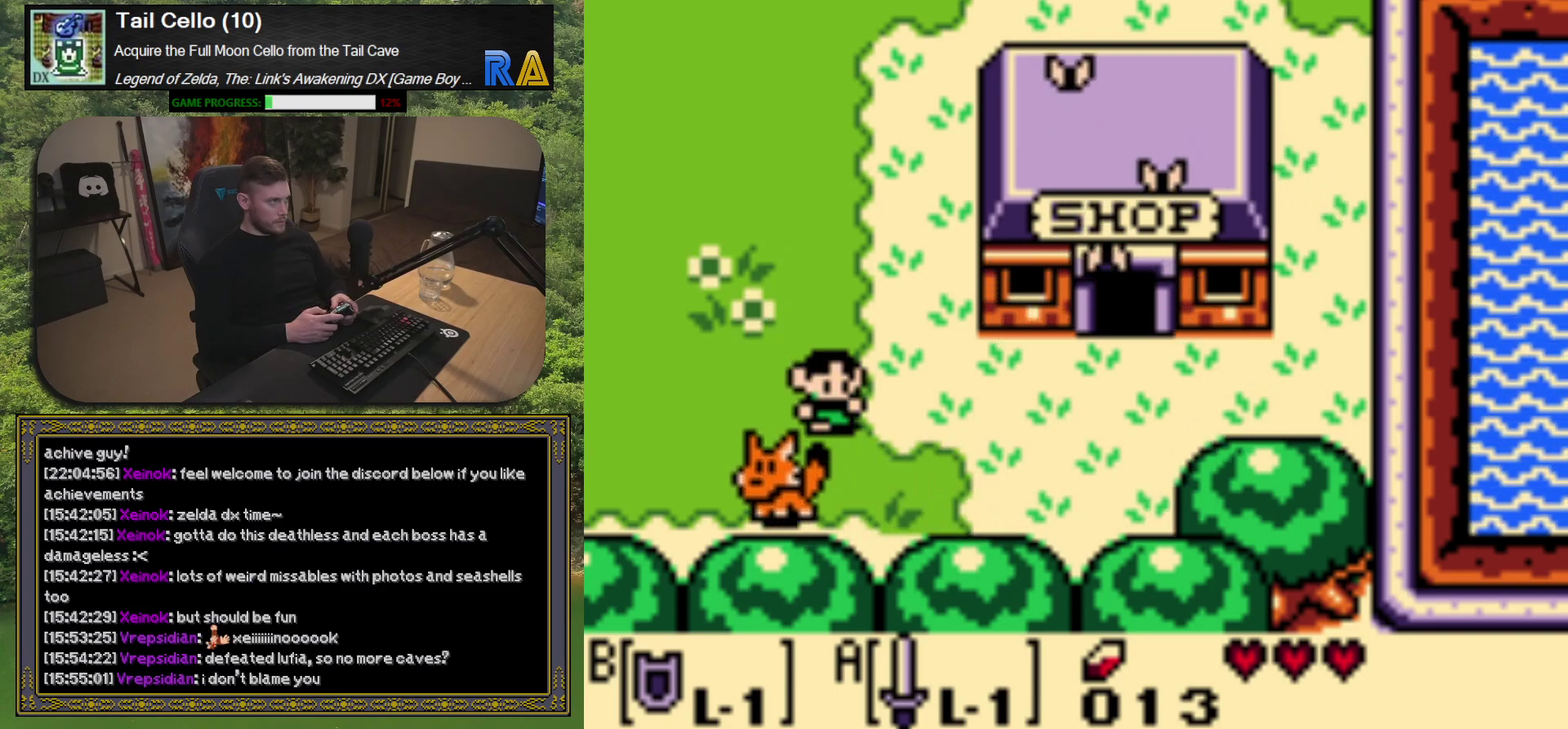
{"buttons": ["DPAD_DOWN", "DPAD_RIGHT"], "left_stick": "center", "events": [[183, "DPAD_LEFT", "up"], [233, "DPAD_DOWN", "down"], [300, "DPAD_RIGHT", "down"]]}
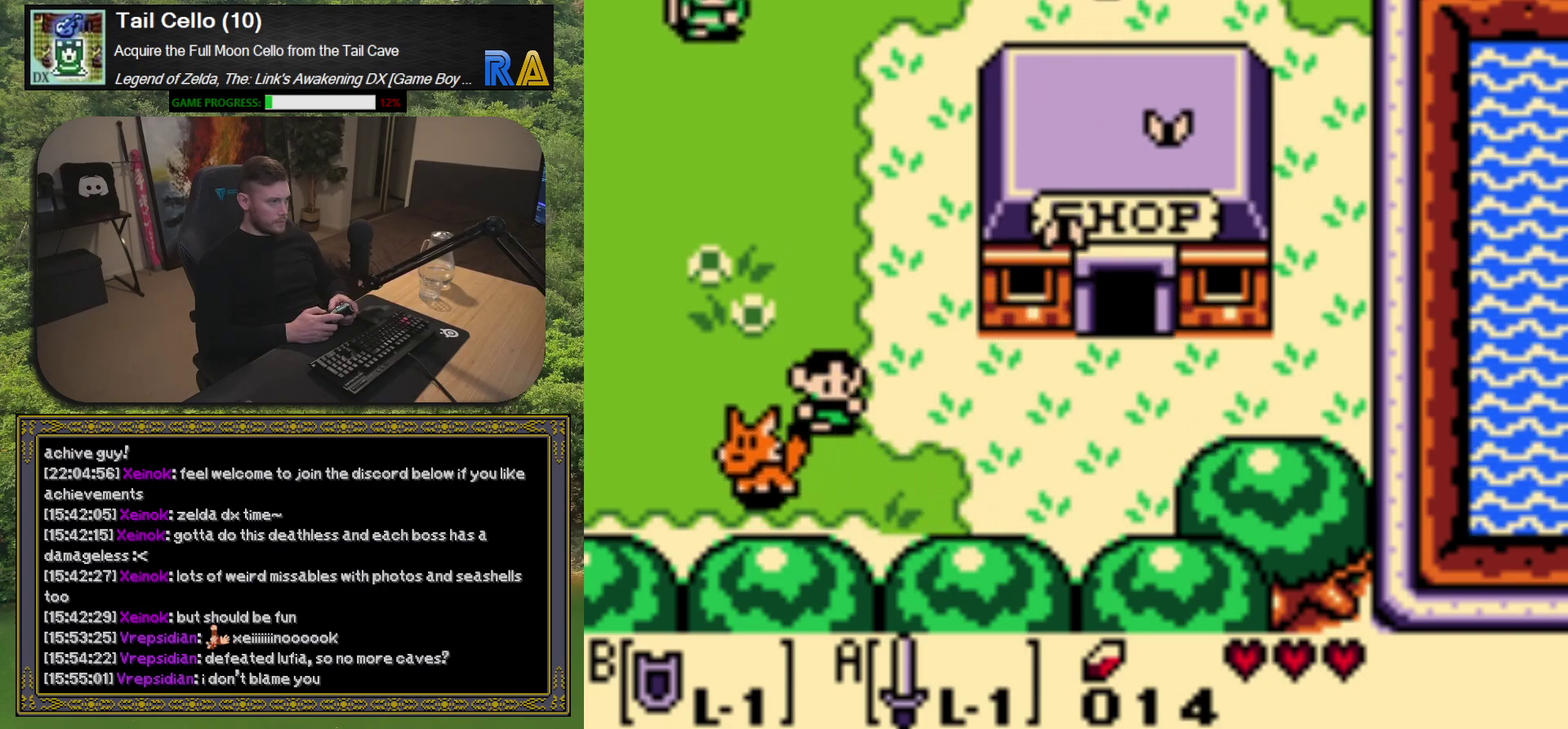
{"buttons": ["DPAD_DOWN", "DPAD_RIGHT"], "left_stick": "center", "events": [[83, "DPAD_RIGHT", "up"], [483, "DPAD_RIGHT", "down"]]}